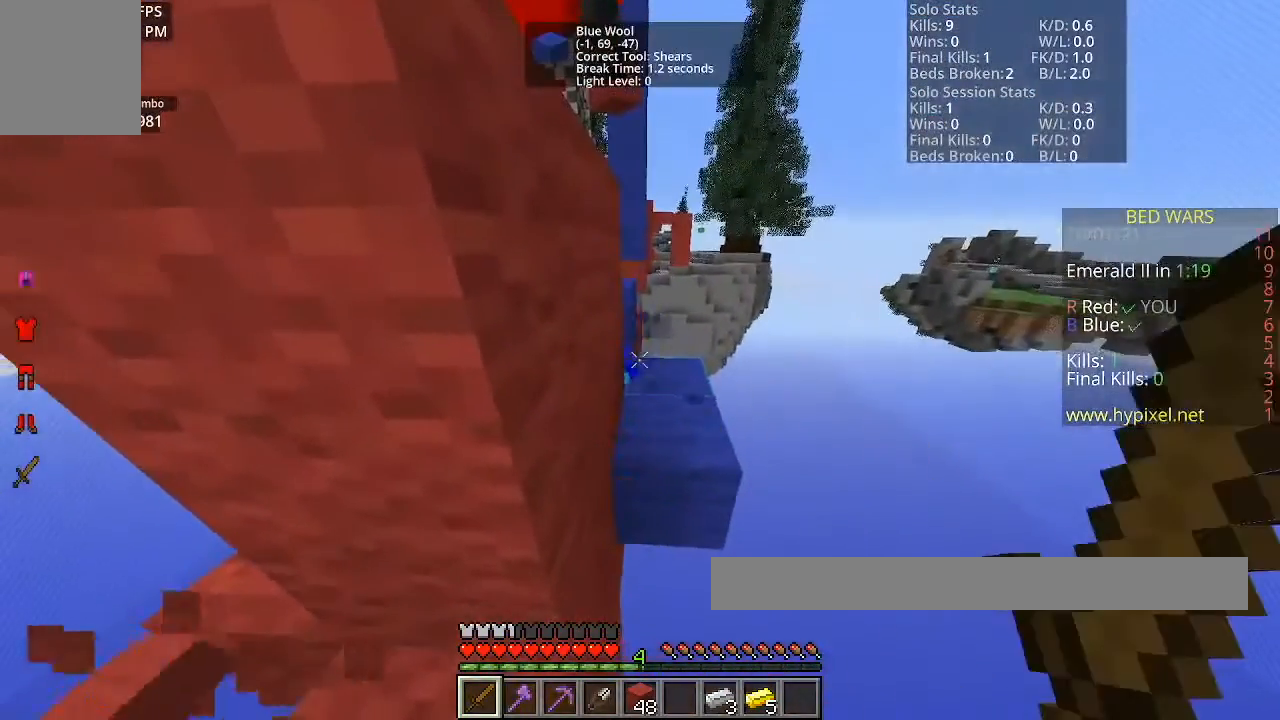
Gameplay with keyboard and mouse; each line is a JSON object with the keys and mouse buttons held at the frame after it. "events" lists presses ("down") and releases ("up") of "a", "d", "s", "space", "w", "mouse_left" and "mouse_right" between this image and that frame as [ms after this image, input, new state], when the widget could be followed in between. "mouse_left", "mouse_right" = the "left", "right" buttons of the "mouse" list. No other keys are recorded. Fast repeated clicks can show as one long hold. Mouse movement is not recorded.
{"keys": ["a", "w"], "mouse": [], "events": [[200, "a", "down"], [434, "w", "down"]]}
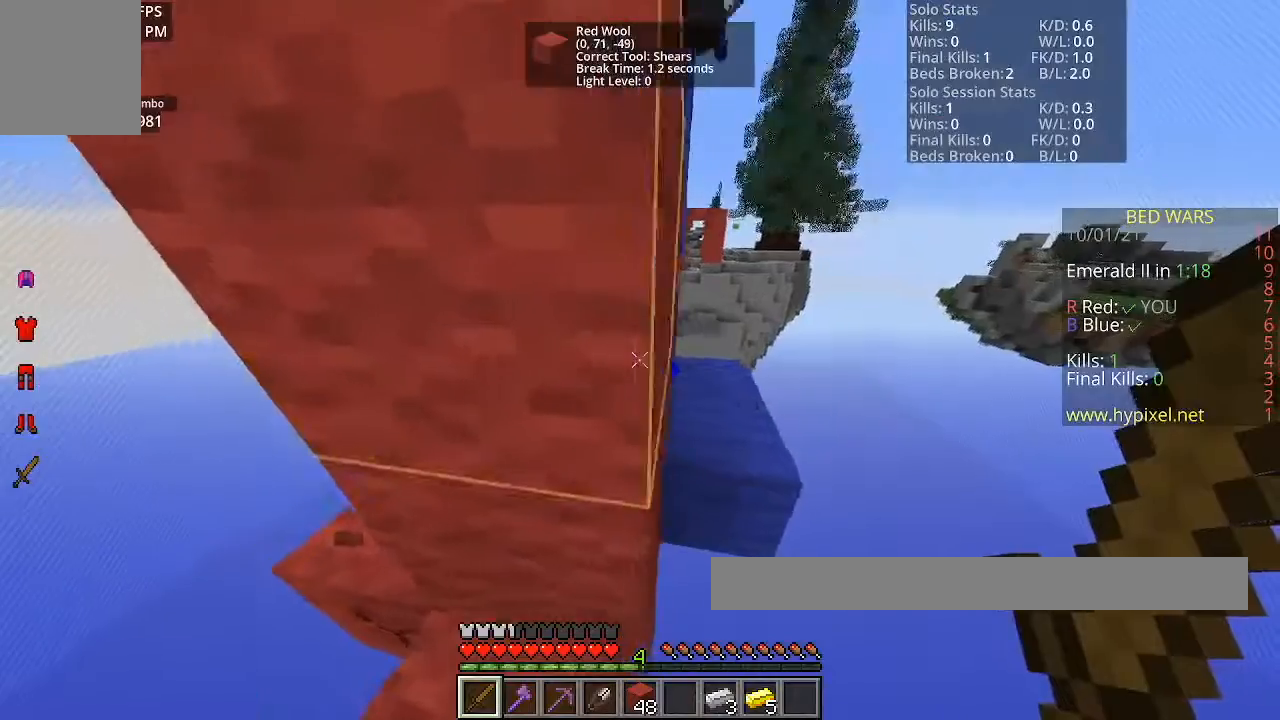
{"keys": ["w"], "mouse": [], "events": [[233, "a", "up"]]}
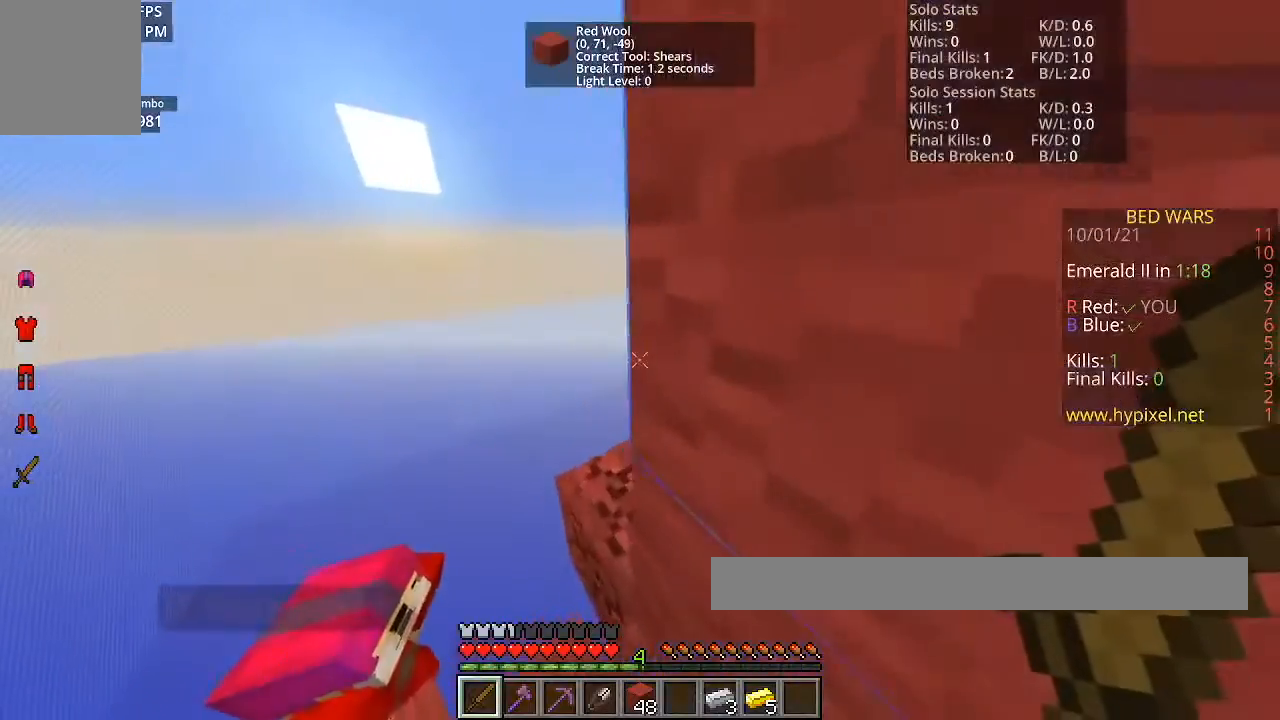
{"keys": ["w"], "mouse": [], "events": []}
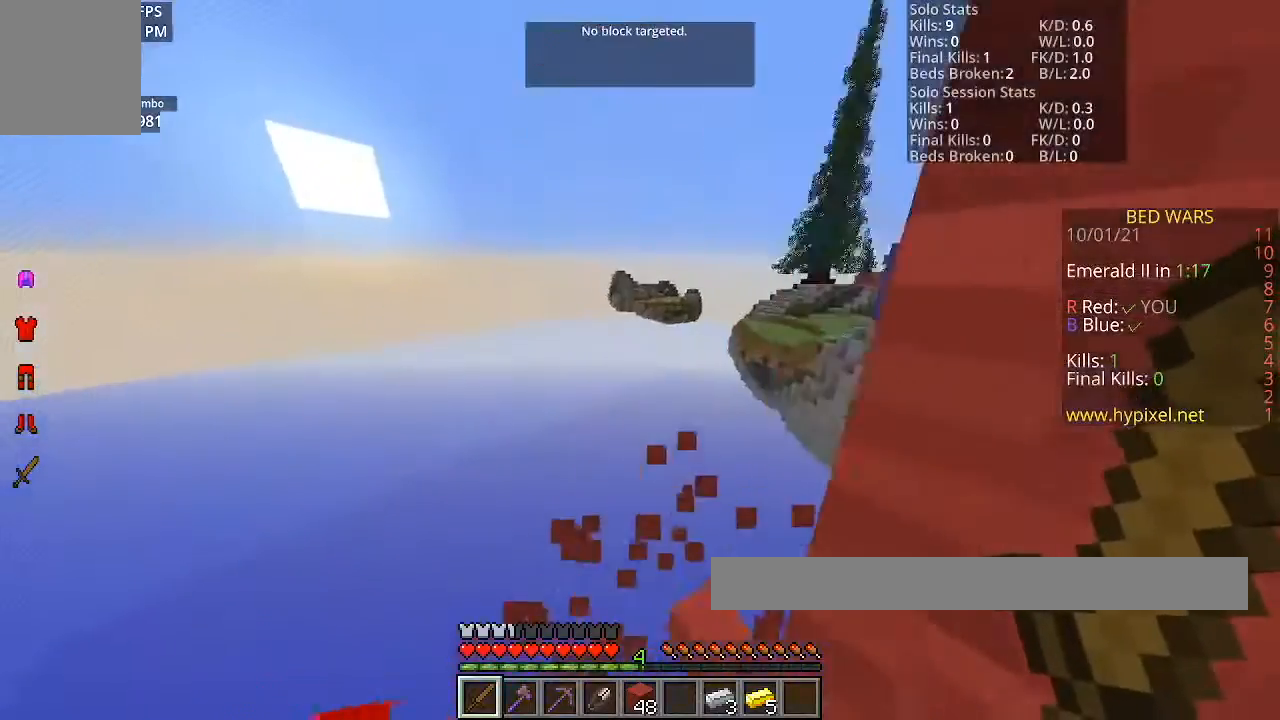
{"keys": ["w"], "mouse": [], "events": []}
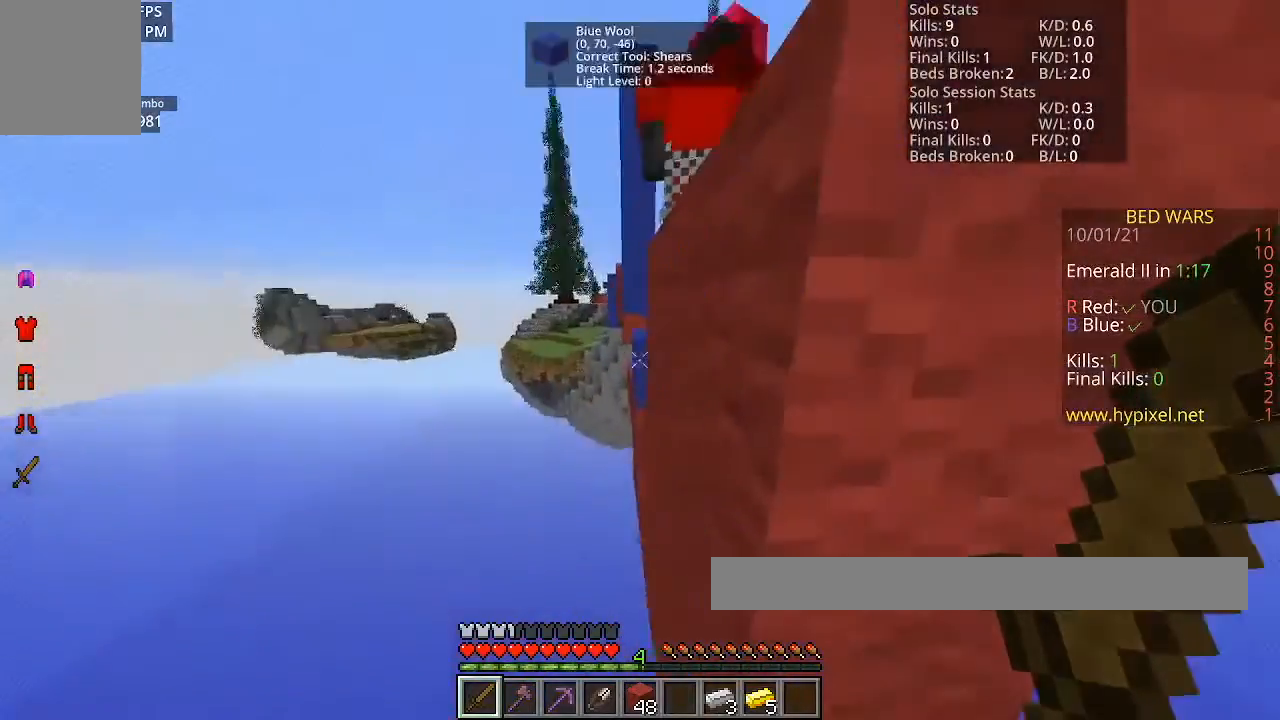
{"keys": ["d"], "mouse": [], "events": [[167, "w", "up"], [234, "d", "down"]]}
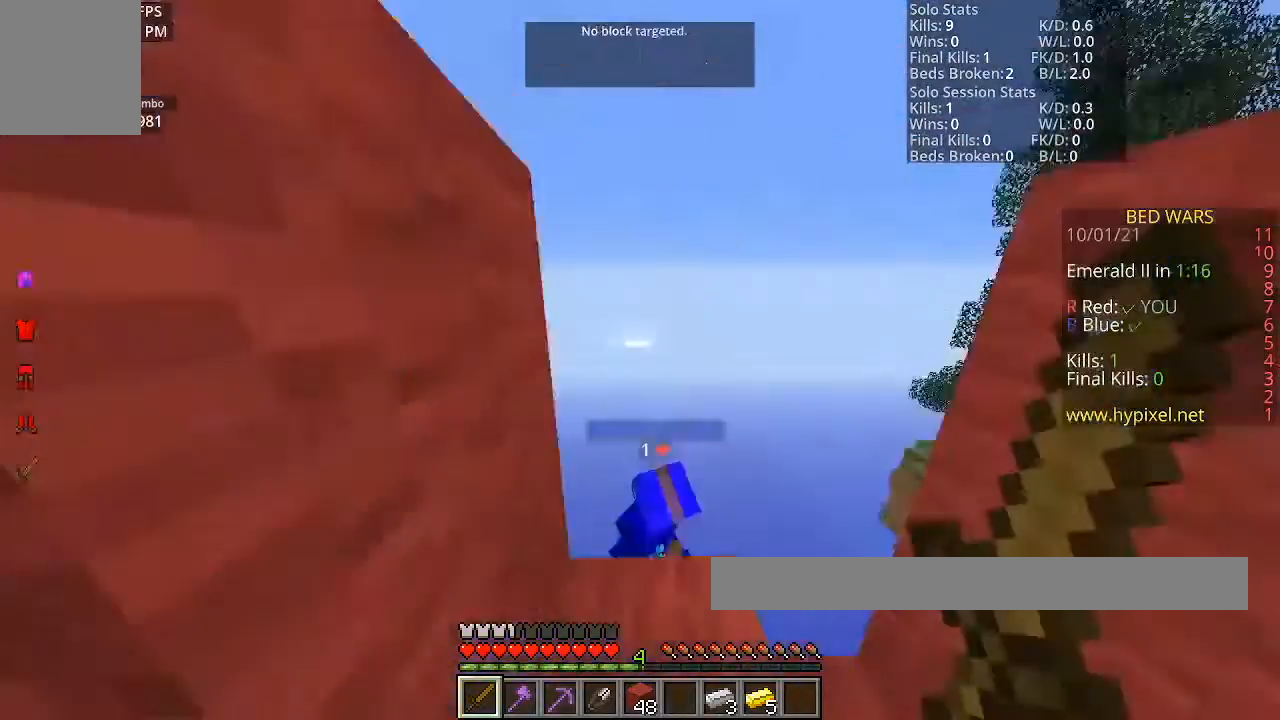
{"keys": ["w"], "mouse": [], "events": [[133, "w", "down"], [266, "d", "up"]]}
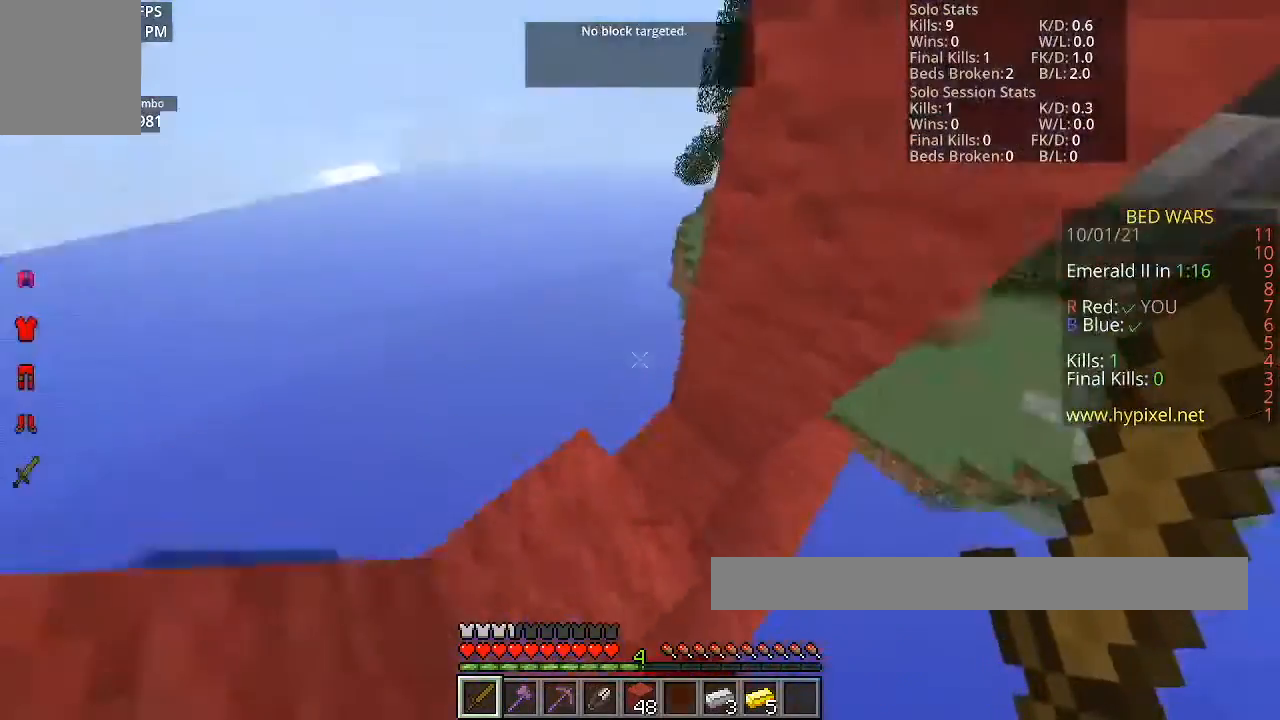
{"keys": ["w"], "mouse": [], "events": [[200, "w", "up"], [501, "w", "down"]]}
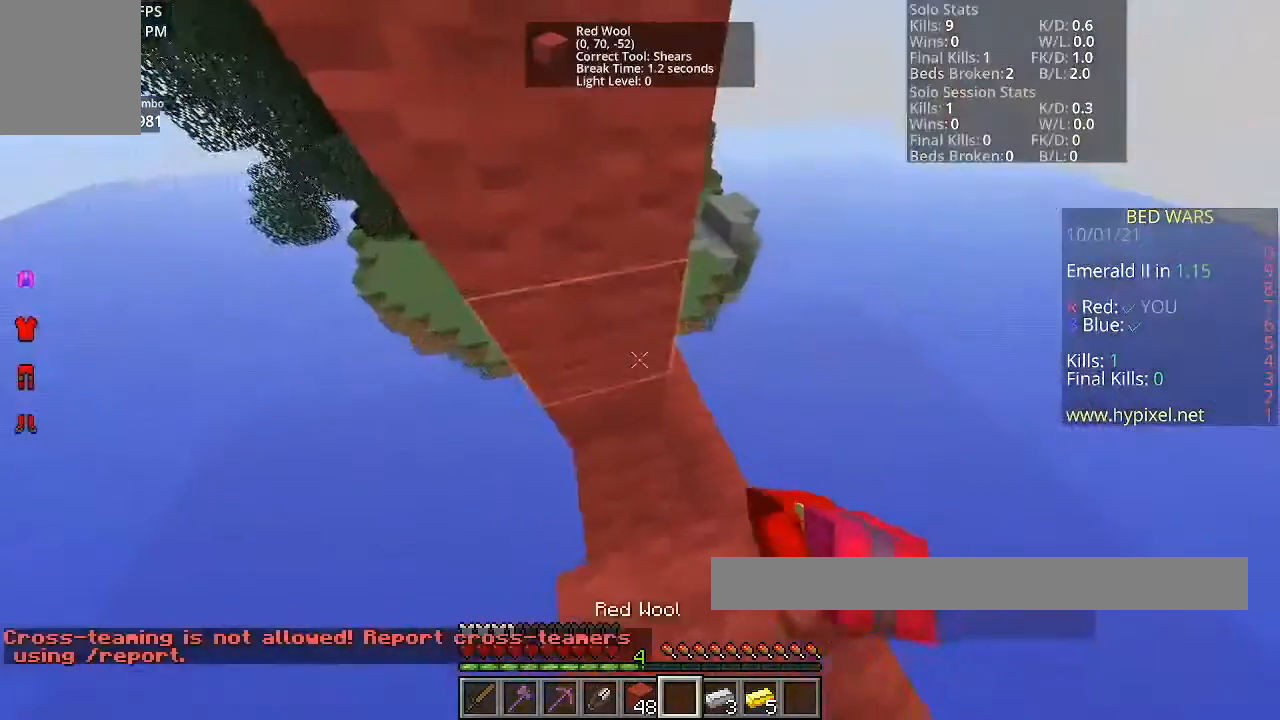
{"keys": ["space", "w"], "mouse": [], "events": [[200, "space", "down"]]}
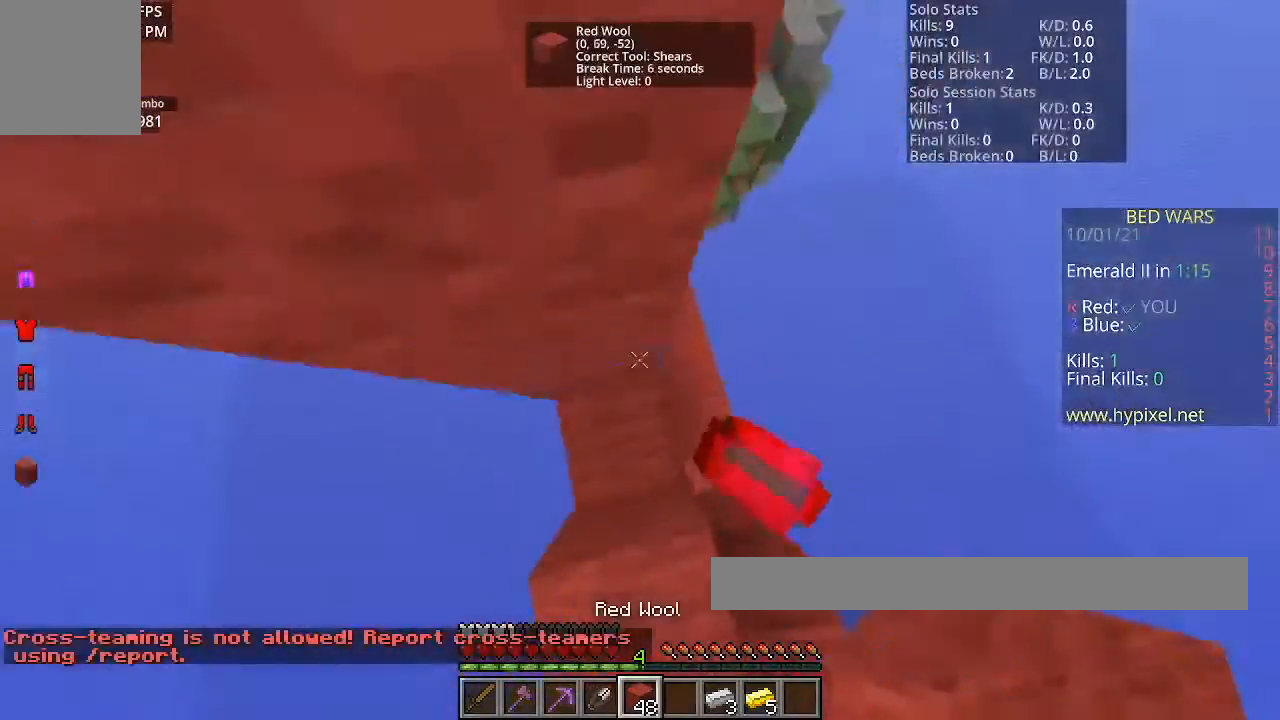
{"keys": ["w"], "mouse": [], "events": [[133, "space", "up"]]}
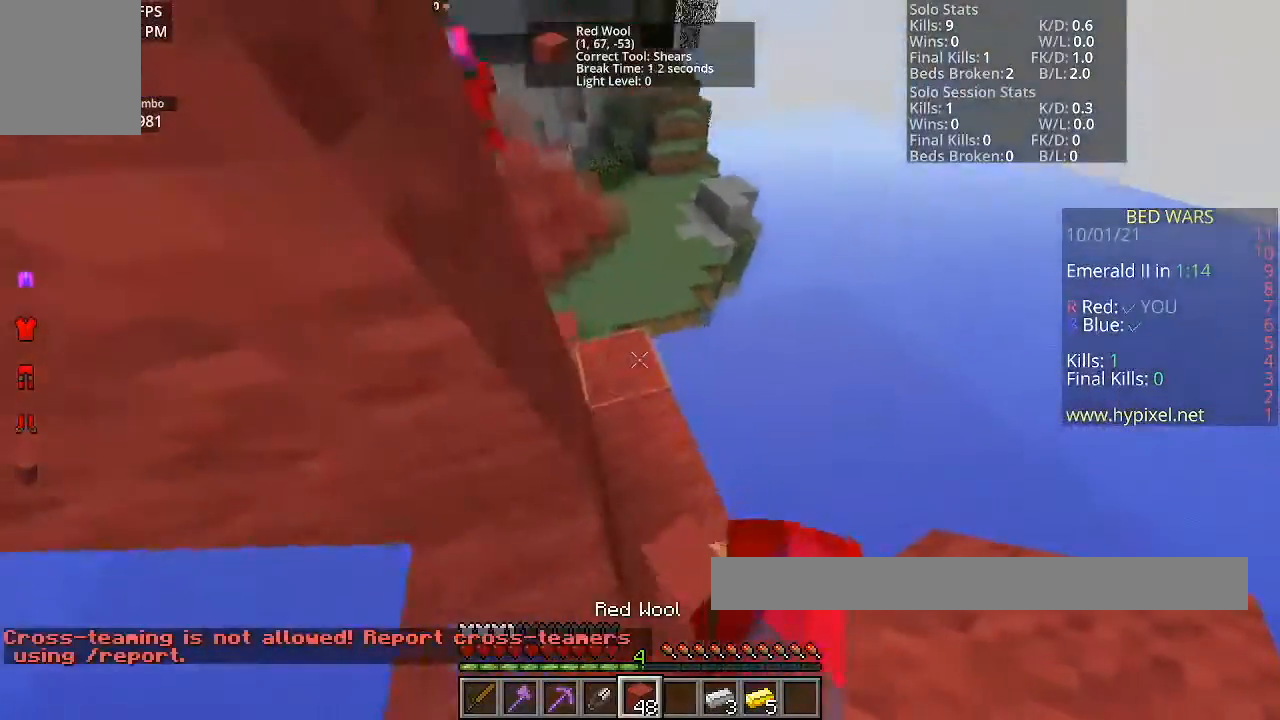
{"keys": ["w"], "mouse": [], "events": []}
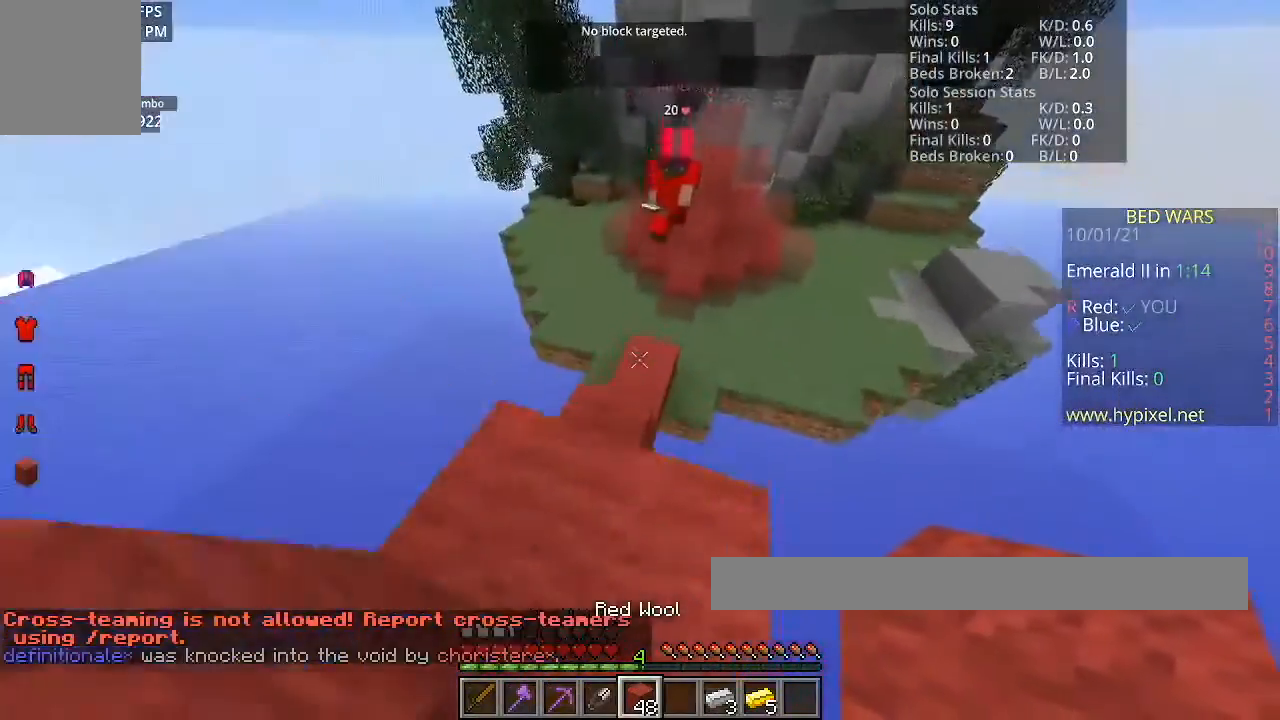
{"keys": ["d"], "mouse": [], "events": [[134, "w", "up"], [501, "d", "down"]]}
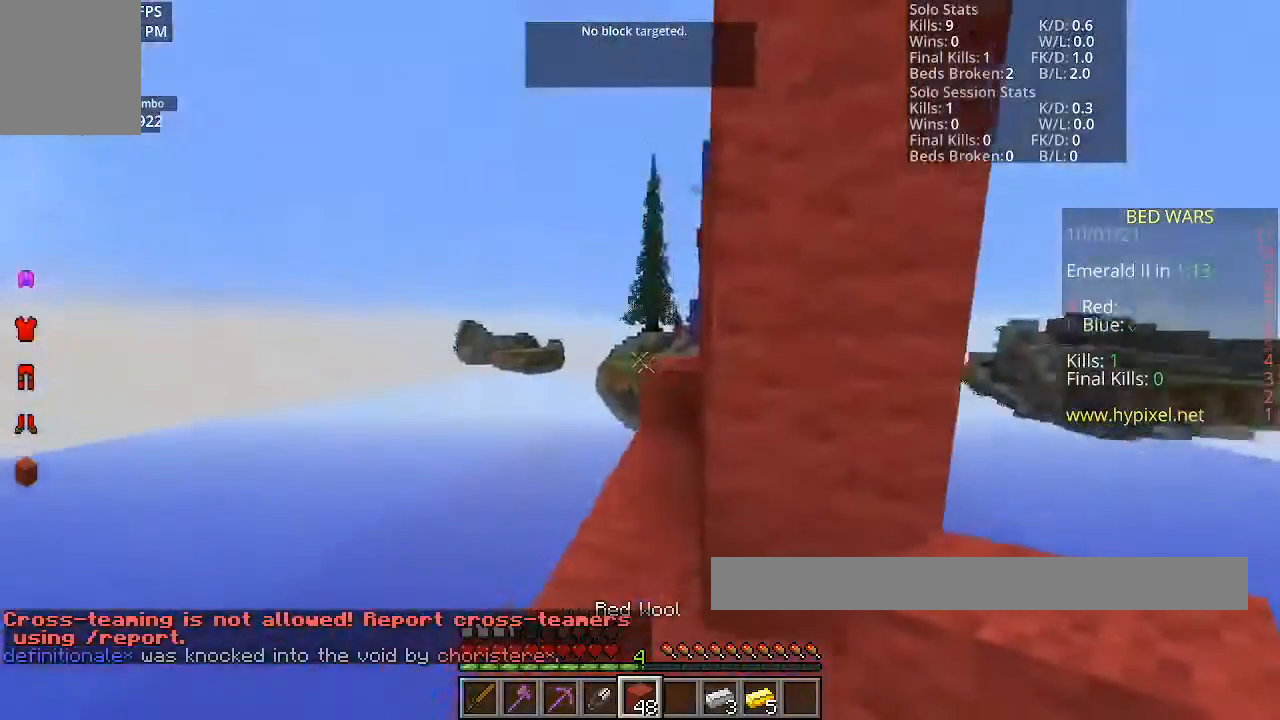
{"keys": [], "mouse": [], "events": [[133, "d", "up"]]}
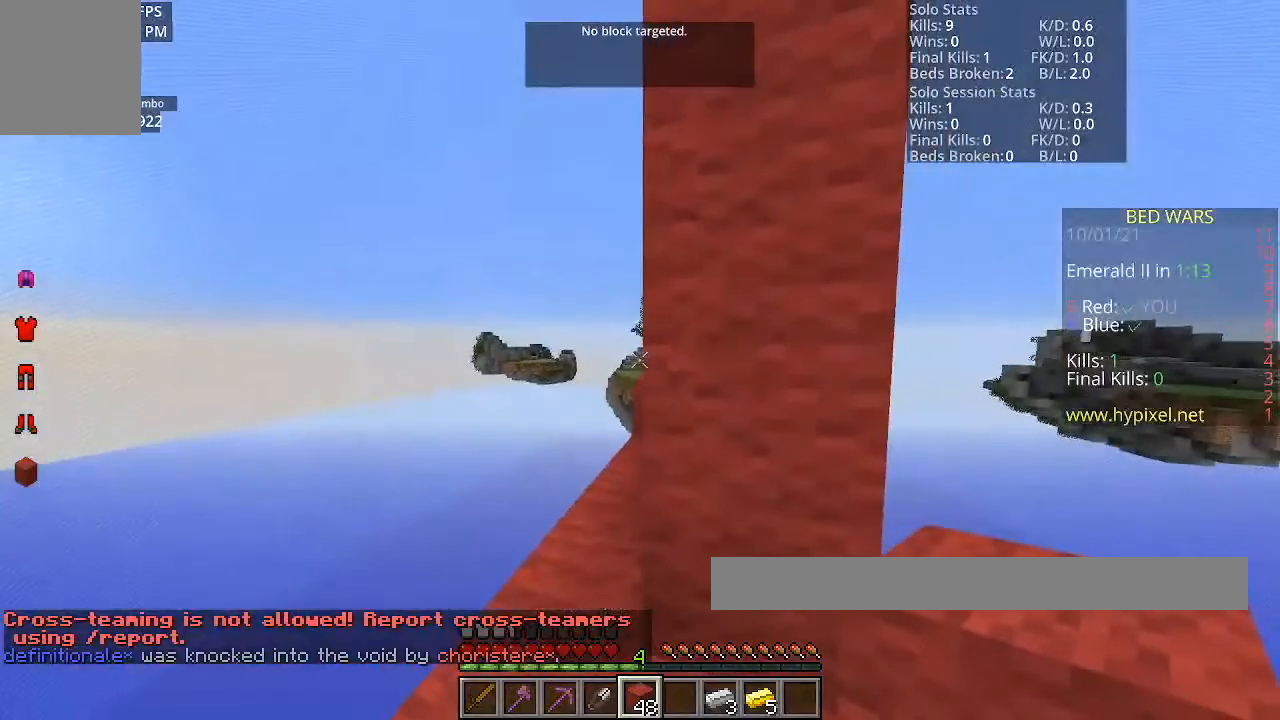
{"keys": [], "mouse": [], "events": []}
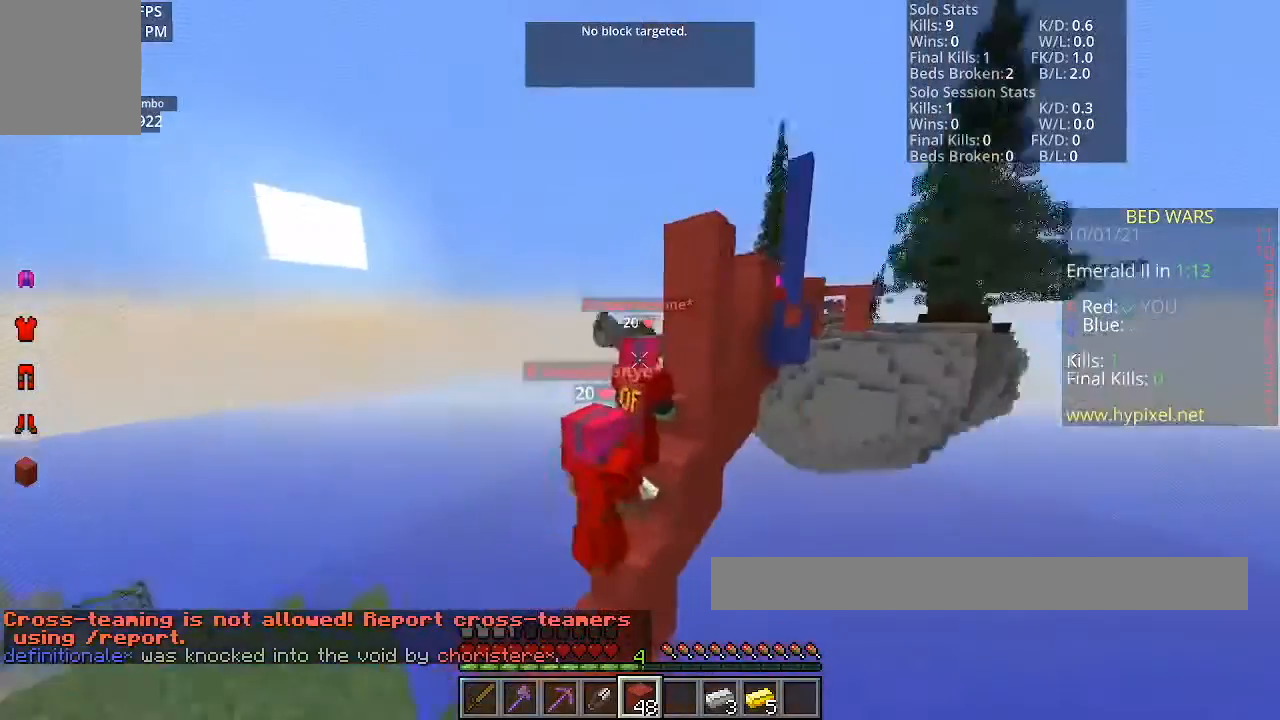
{"keys": [], "mouse": [], "events": []}
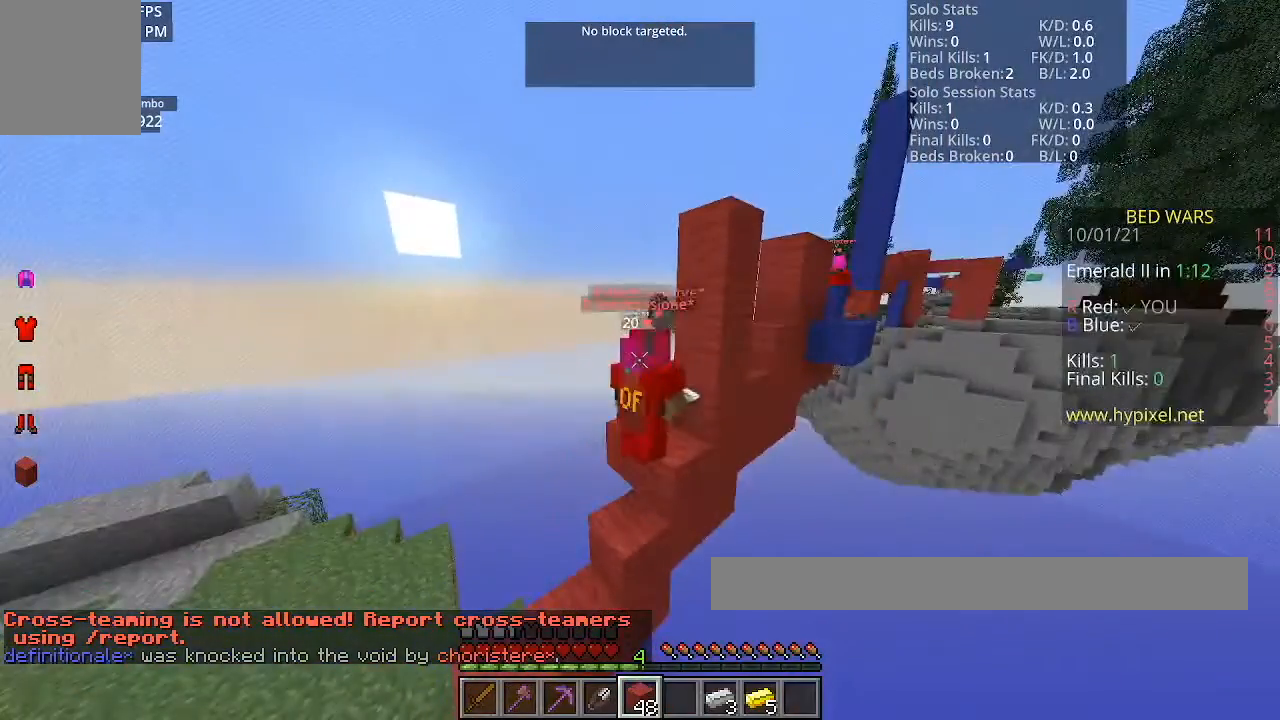
{"keys": [], "mouse": [], "events": []}
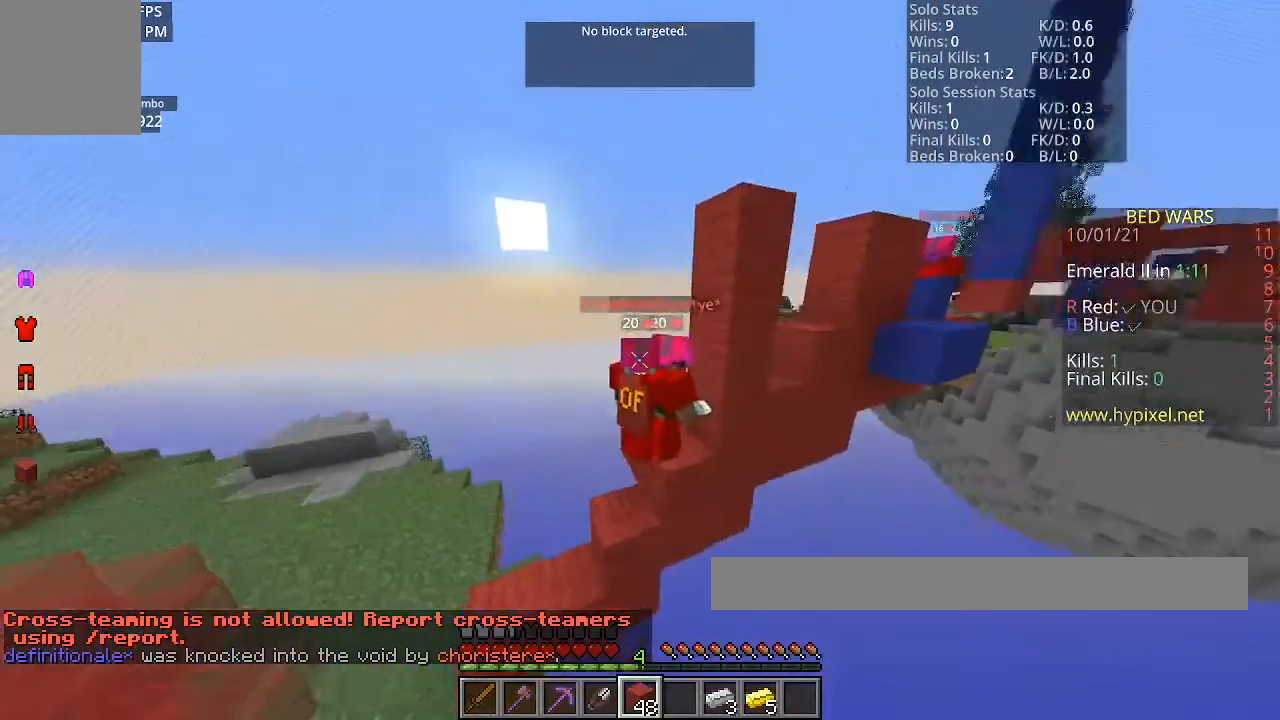
{"keys": [], "mouse": [], "events": []}
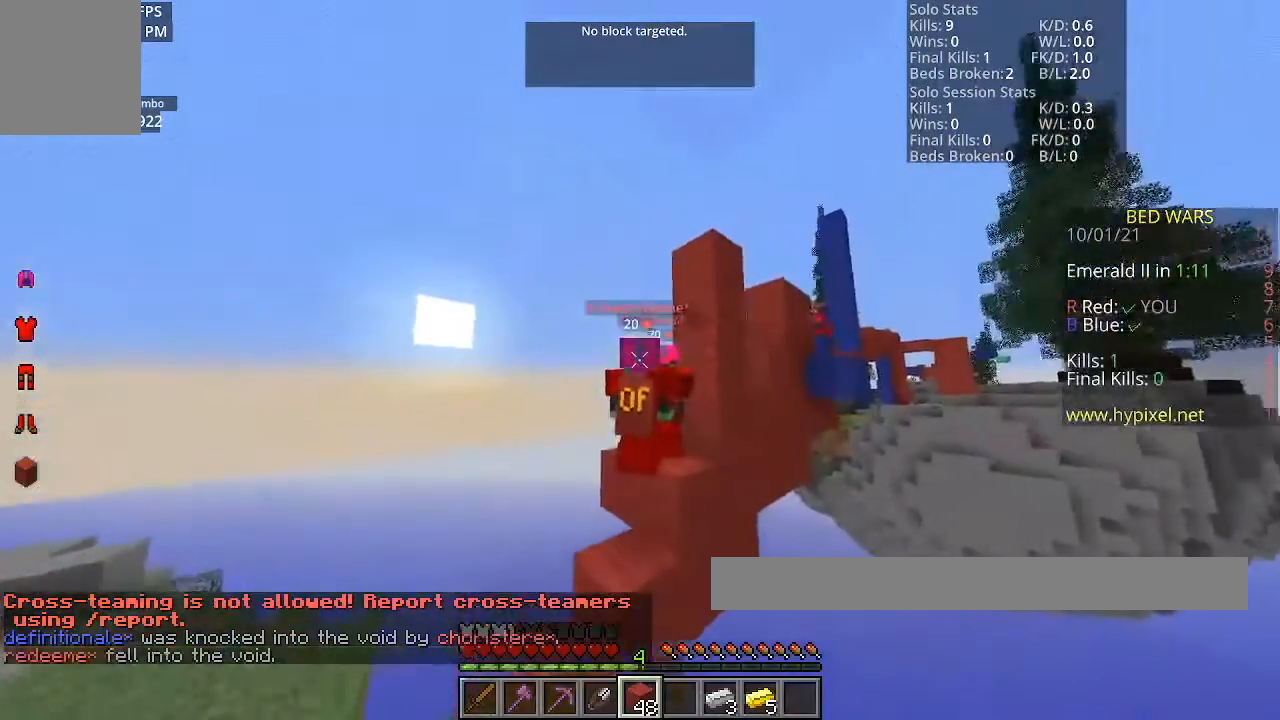
{"keys": [], "mouse": [], "events": []}
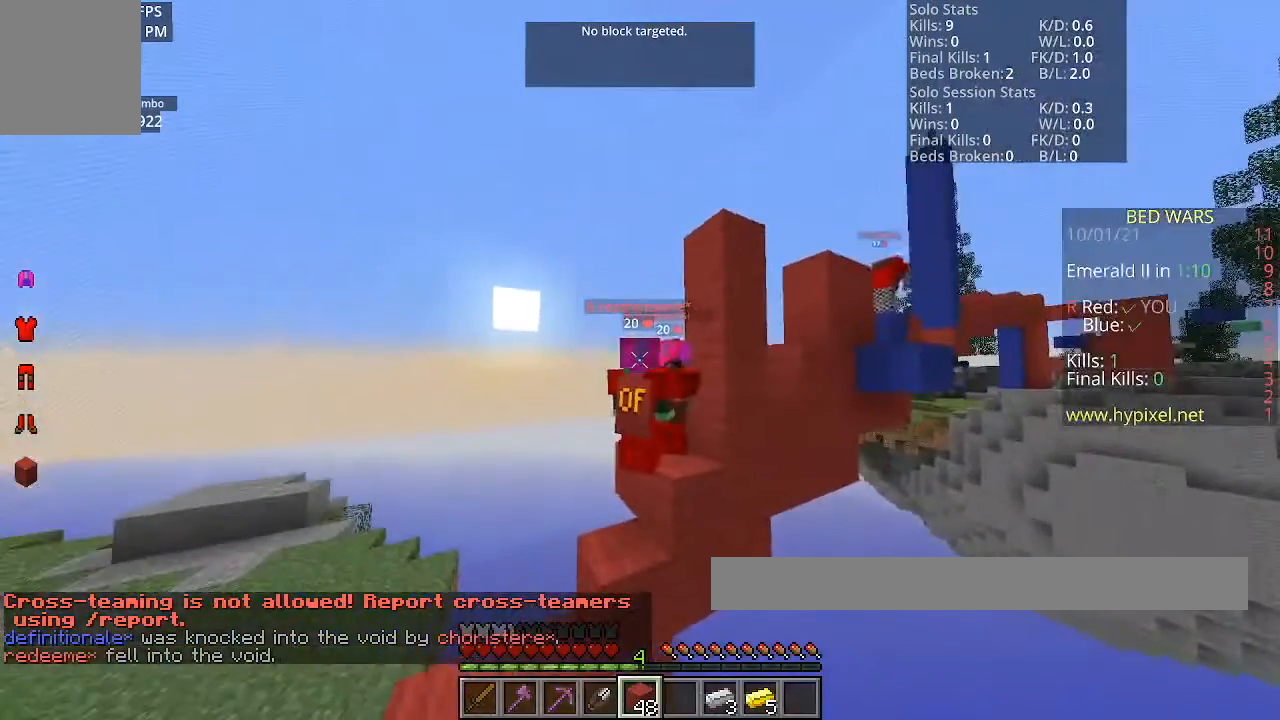
{"keys": [], "mouse": [], "events": []}
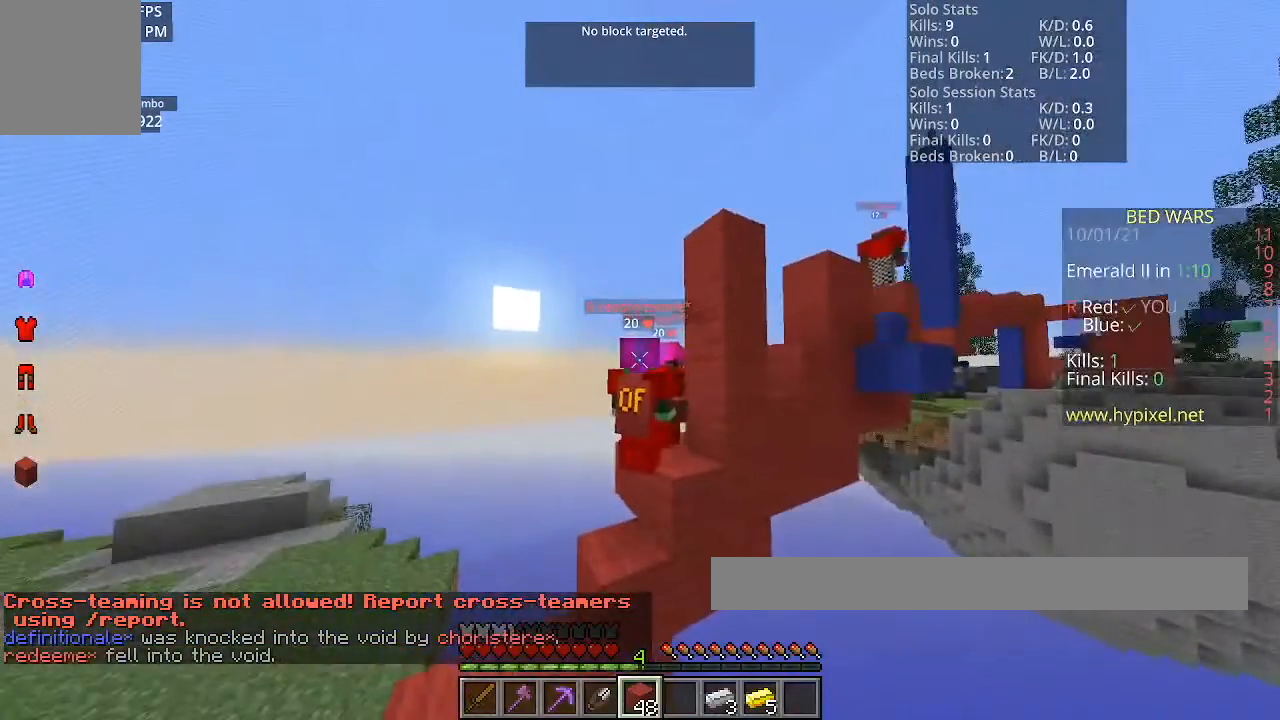
{"keys": [], "mouse": [], "events": []}
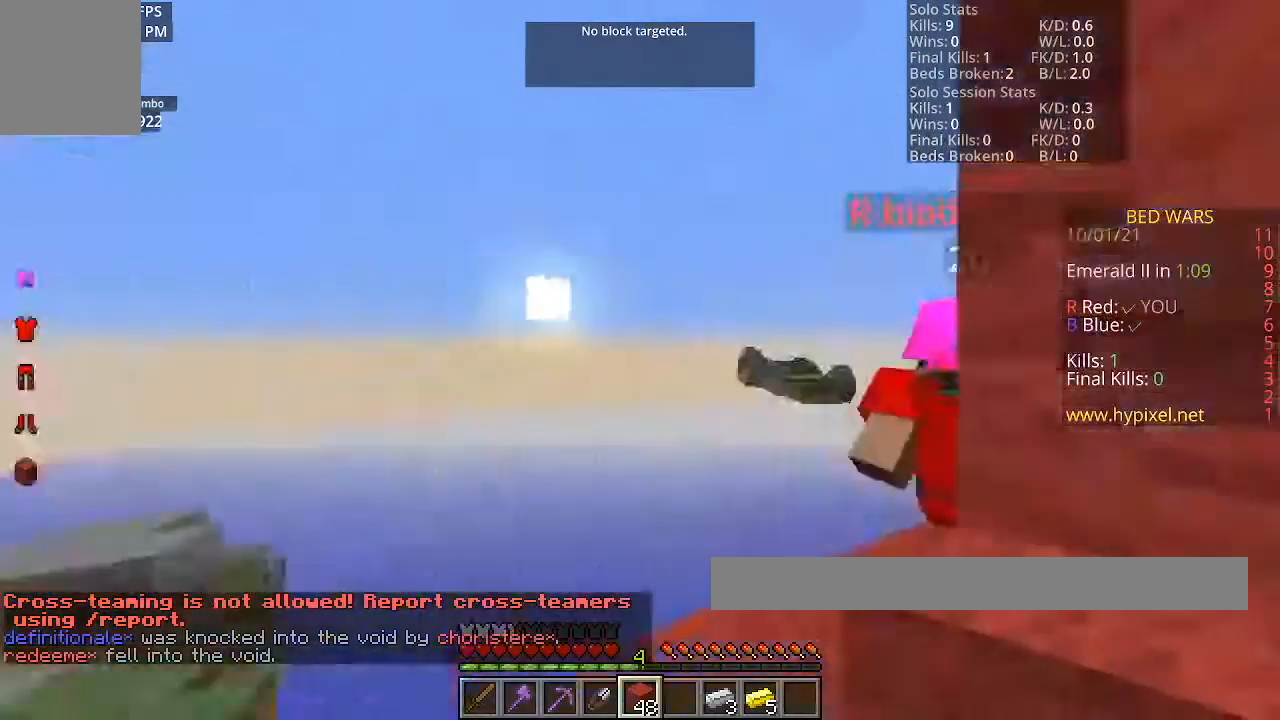
{"keys": [], "mouse": [], "events": []}
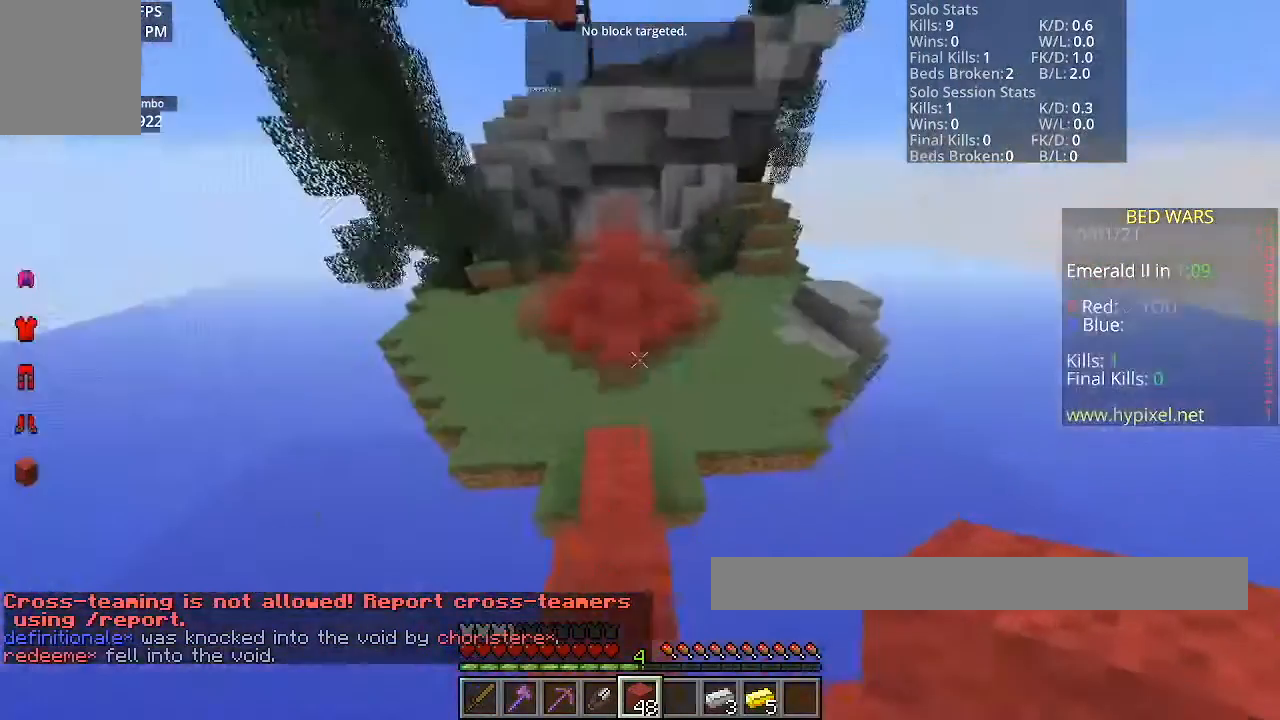
{"keys": ["space", "w"], "mouse": [], "events": [[100, "w", "down"], [467, "space", "down"]]}
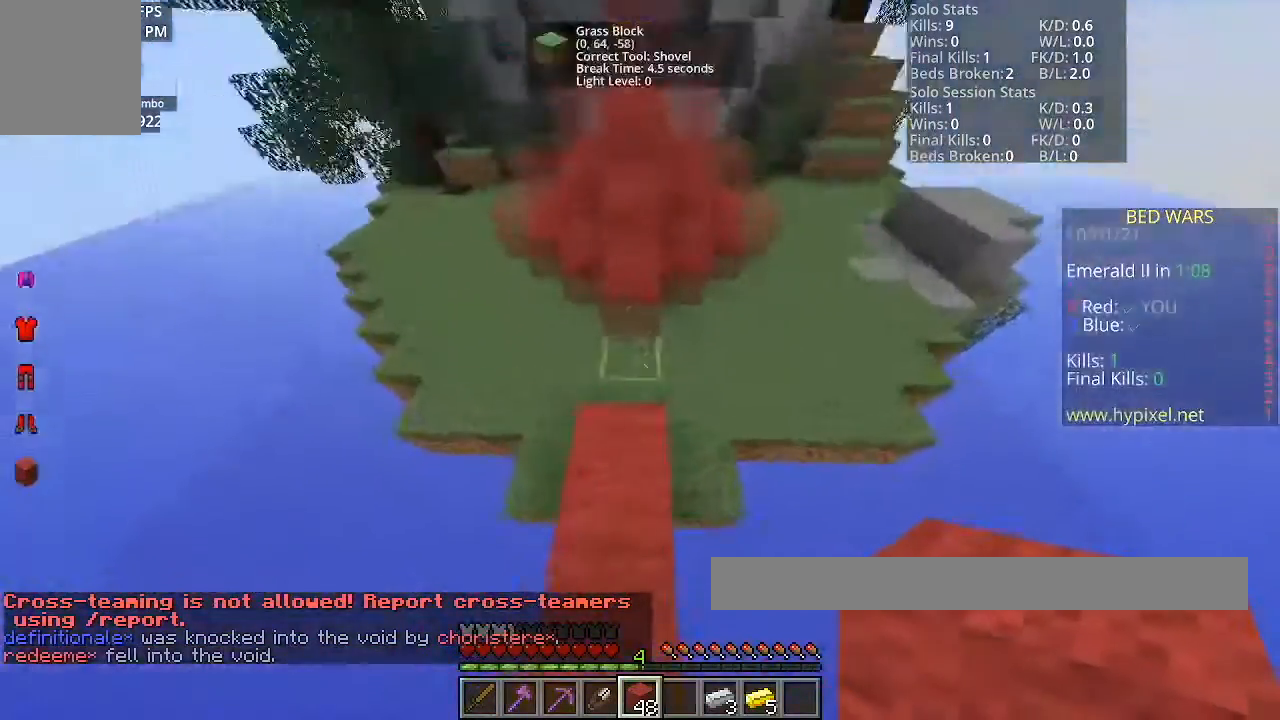
{"keys": ["space", "w"], "mouse": [], "events": []}
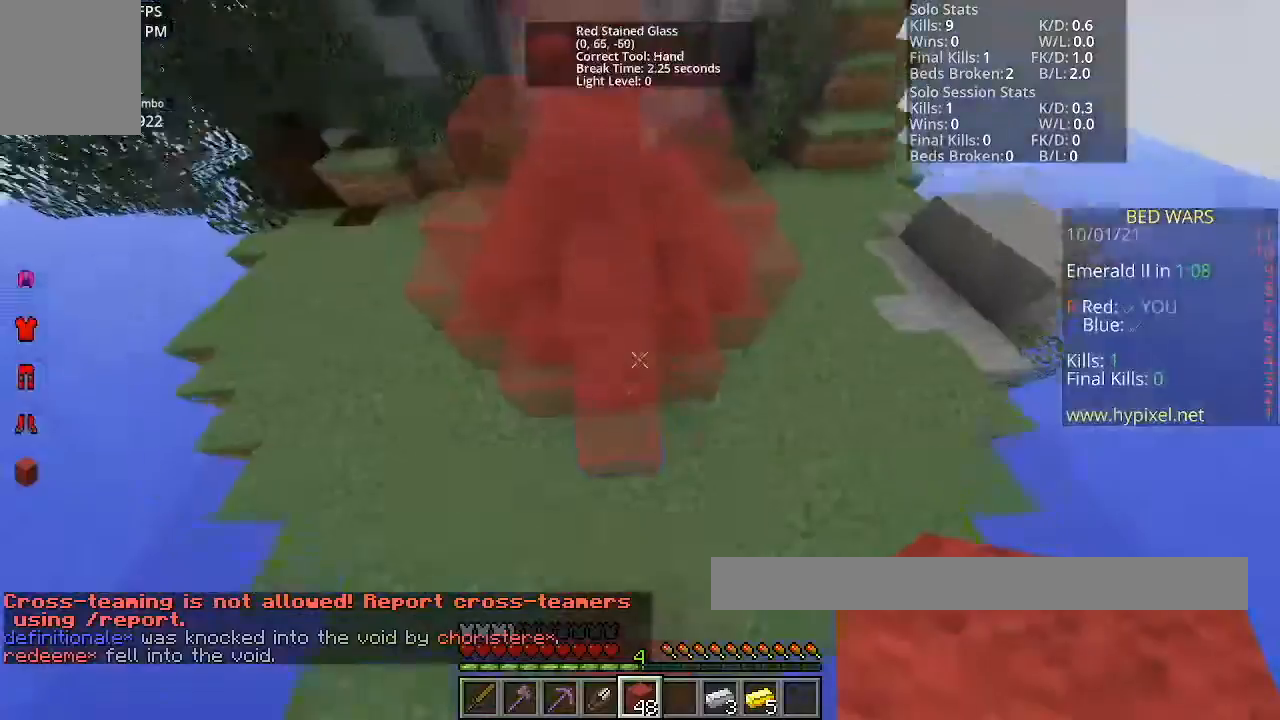
{"keys": ["space", "w"], "mouse": [], "events": []}
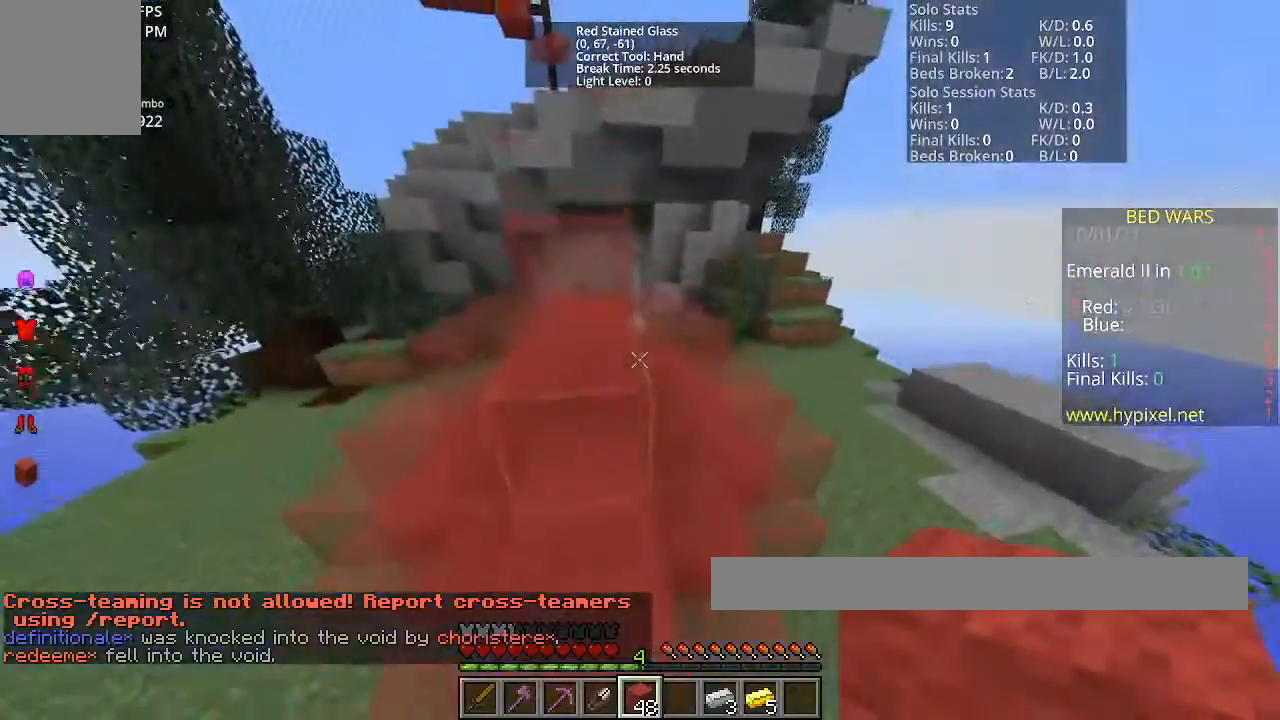
{"keys": ["space", "w"], "mouse": [], "events": []}
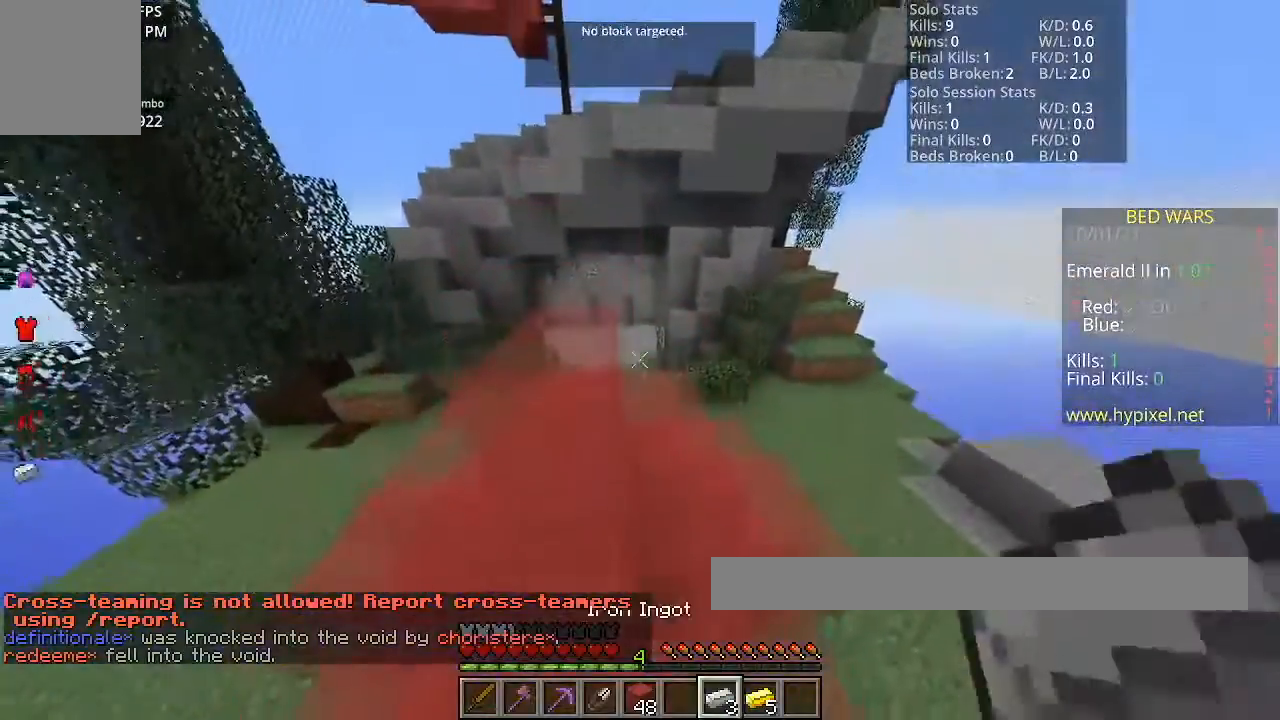
{"keys": ["space", "w"], "mouse": [], "events": []}
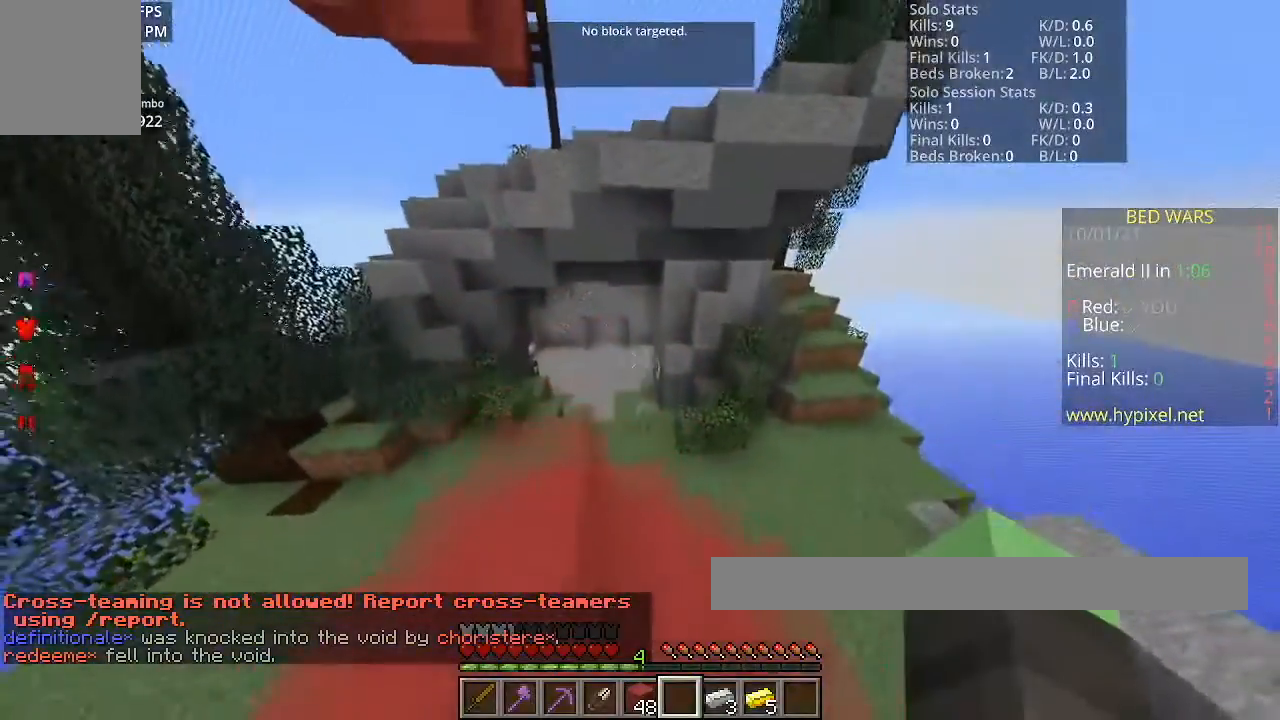
{"keys": ["w"], "mouse": [], "events": [[200, "space", "up"]]}
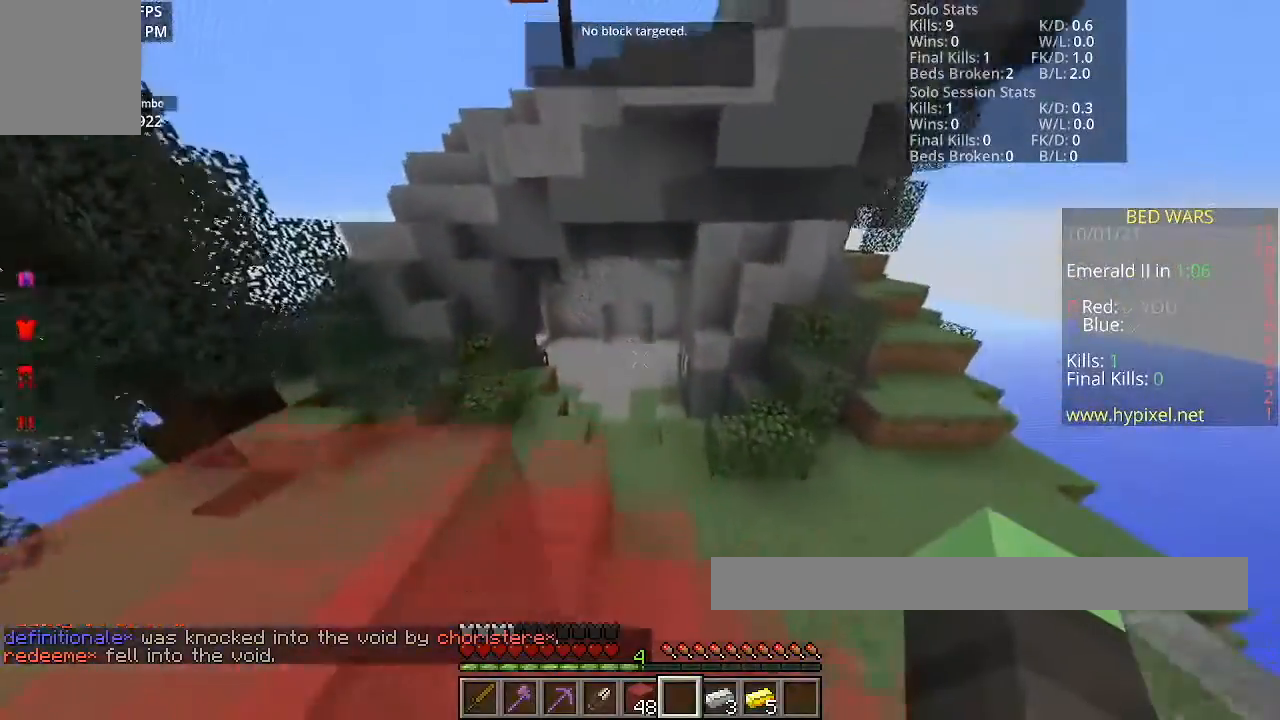
{"keys": ["w"], "mouse": [], "events": []}
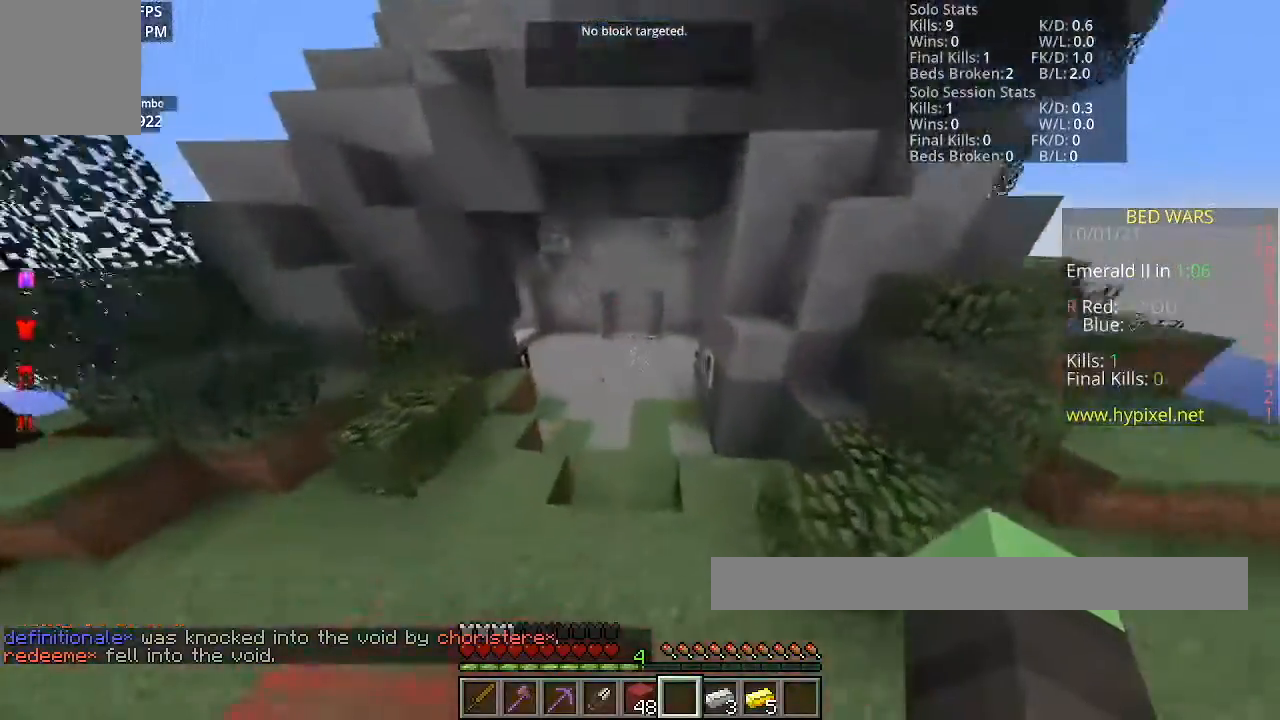
{"keys": ["space", "w"], "mouse": [], "events": [[300, "space", "down"]]}
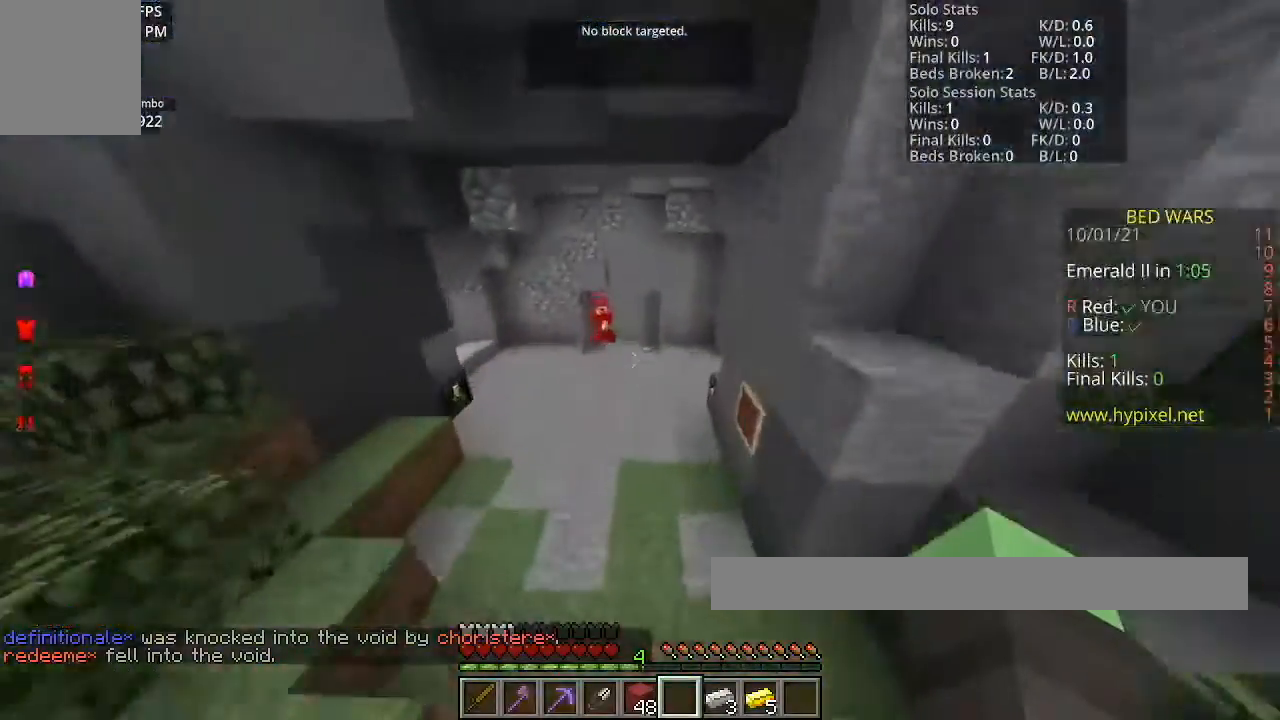
{"keys": ["space", "w"], "mouse": [], "events": []}